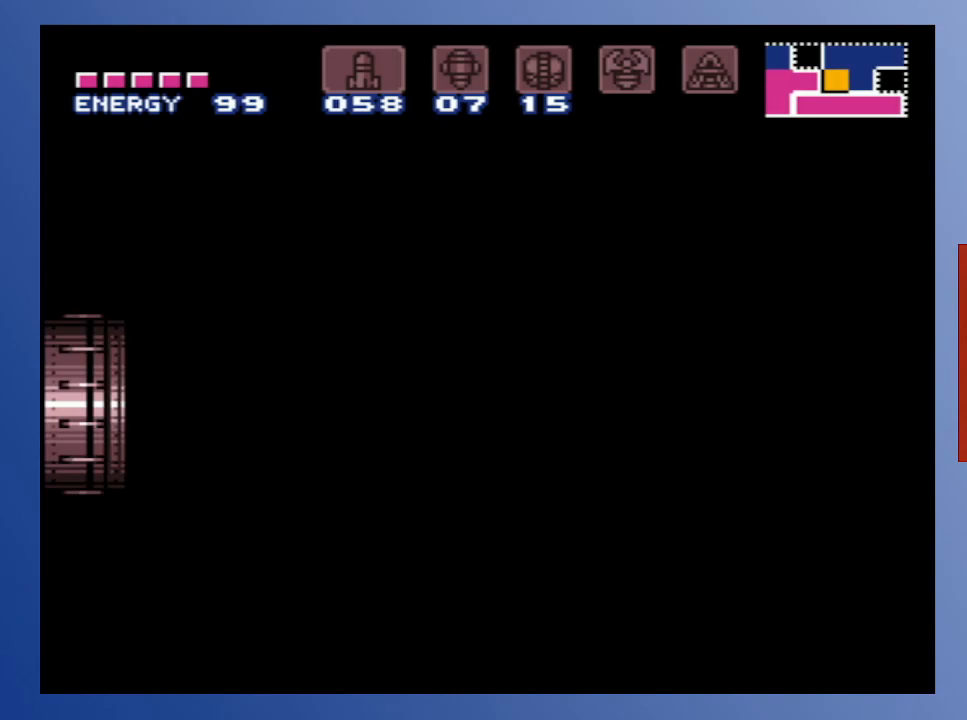
Gameplay with a controller (Xbox layout); each line is a JSON object with the inputs held at the frame after it. "events" lists button and stick changes between this image and that frame as [ms after this image, input, new state], when the widget could be followed in between. Not read: L3 R3.
{"buttons": [], "left_stick": "center", "right_stick": "center", "events": []}
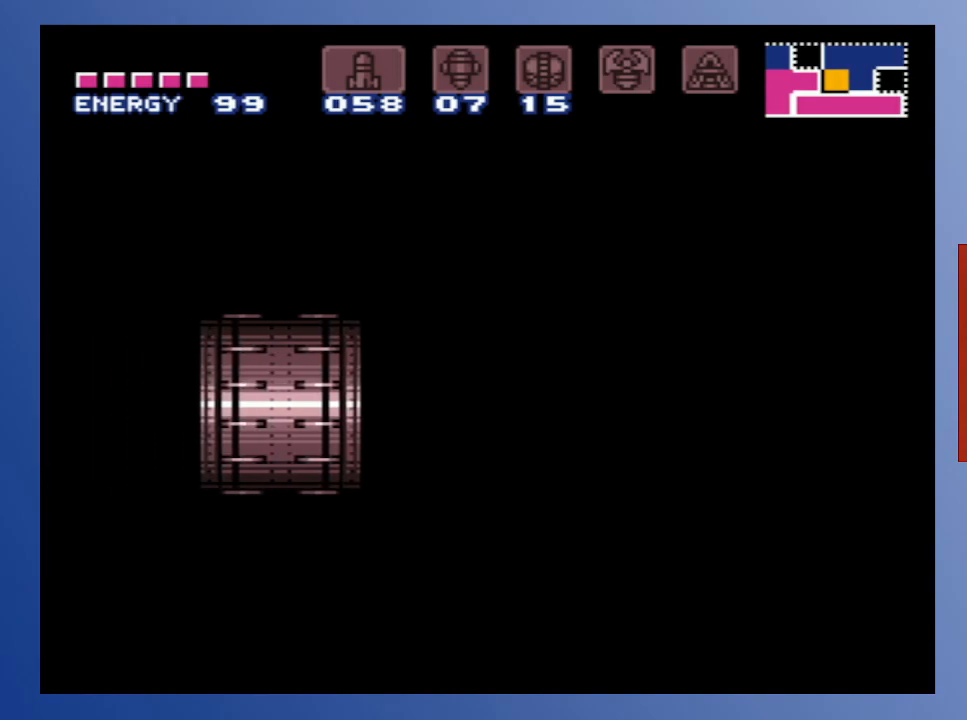
{"buttons": [], "left_stick": "center", "right_stick": "center", "events": []}
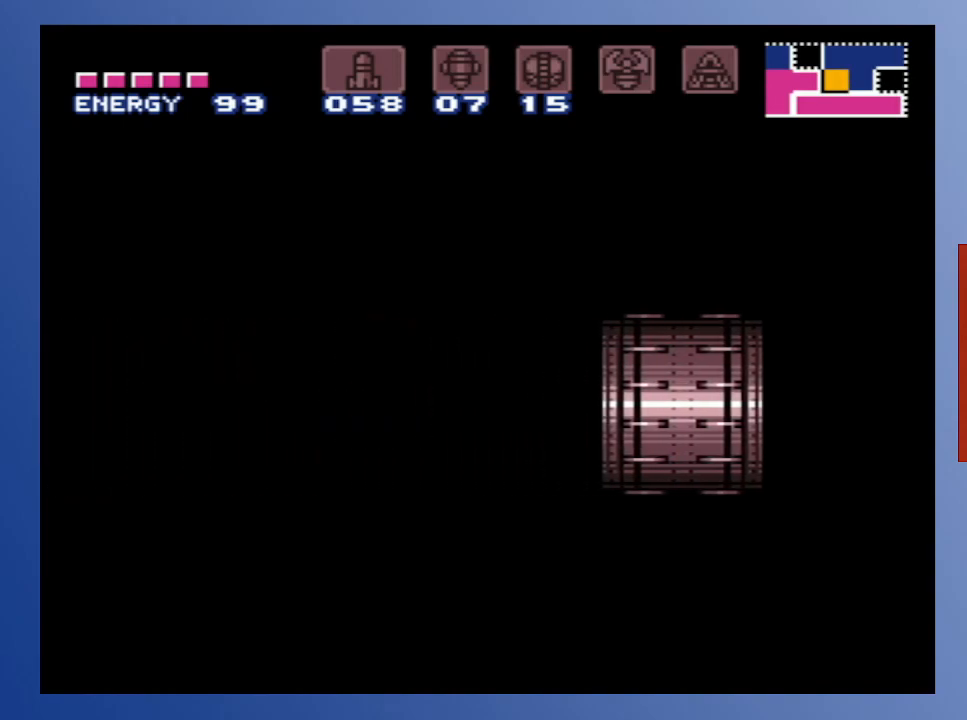
{"buttons": [], "left_stick": "center", "right_stick": "center", "events": []}
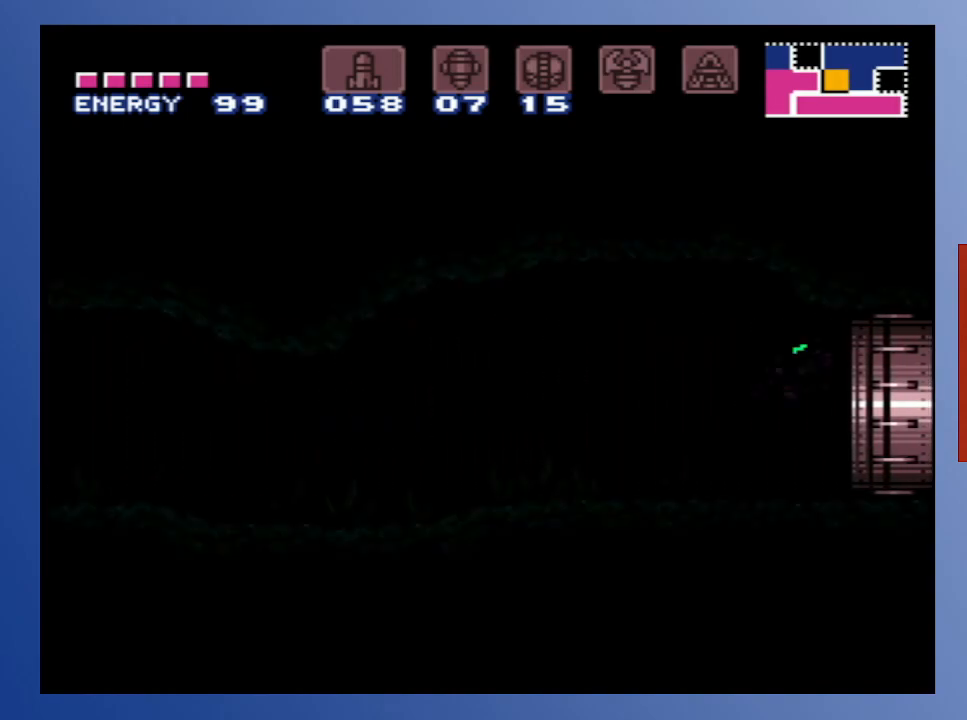
{"buttons": [], "left_stick": "center", "right_stick": "center", "events": []}
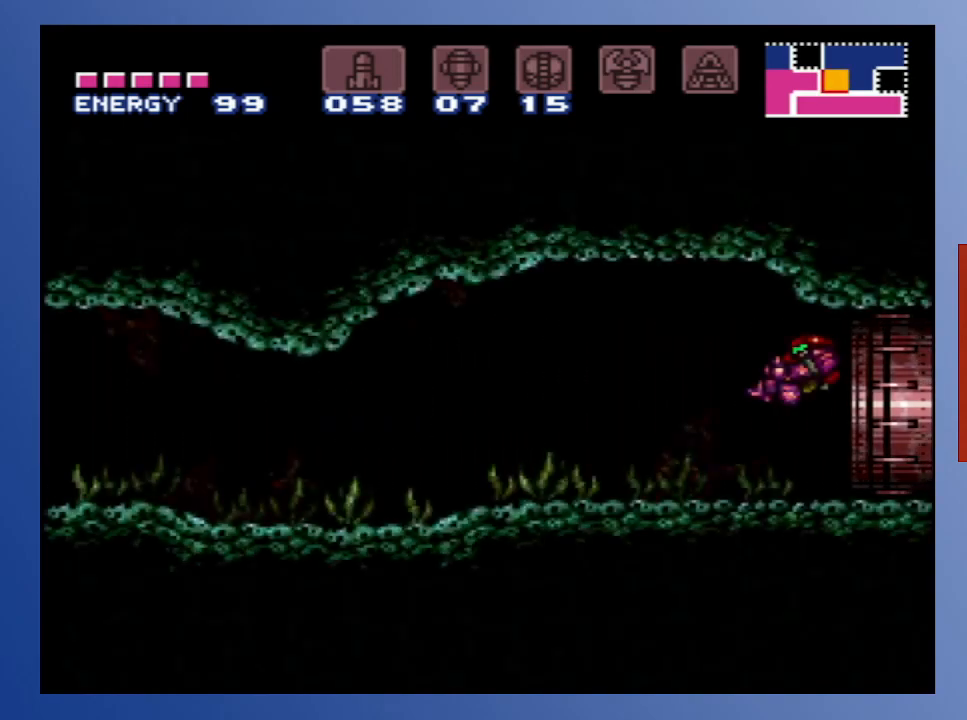
{"buttons": ["X", "DPAD_LEFT"], "left_stick": "center", "right_stick": "center", "events": [[283, "DPAD_LEFT", "down"], [283, "X", "down"], [383, "X", "up"], [500, "X", "down"]]}
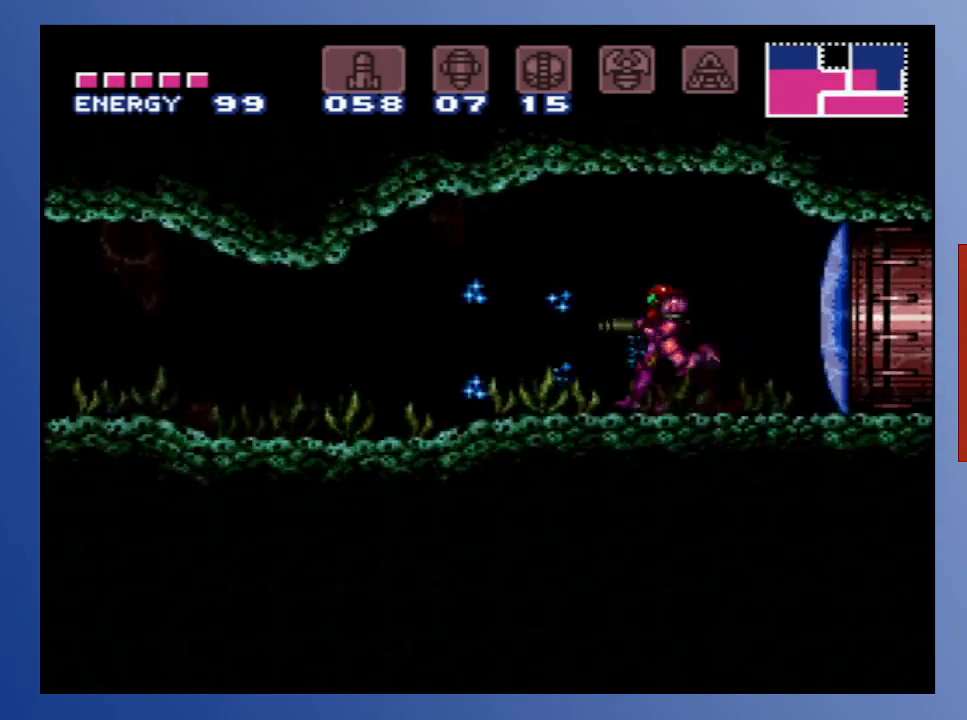
{"buttons": ["X", "DPAD_LEFT"], "left_stick": "center", "right_stick": "center", "events": [[17, "X", "up"], [117, "X", "down"], [167, "X", "up"], [267, "X", "down"], [333, "X", "up"], [433, "X", "down"]]}
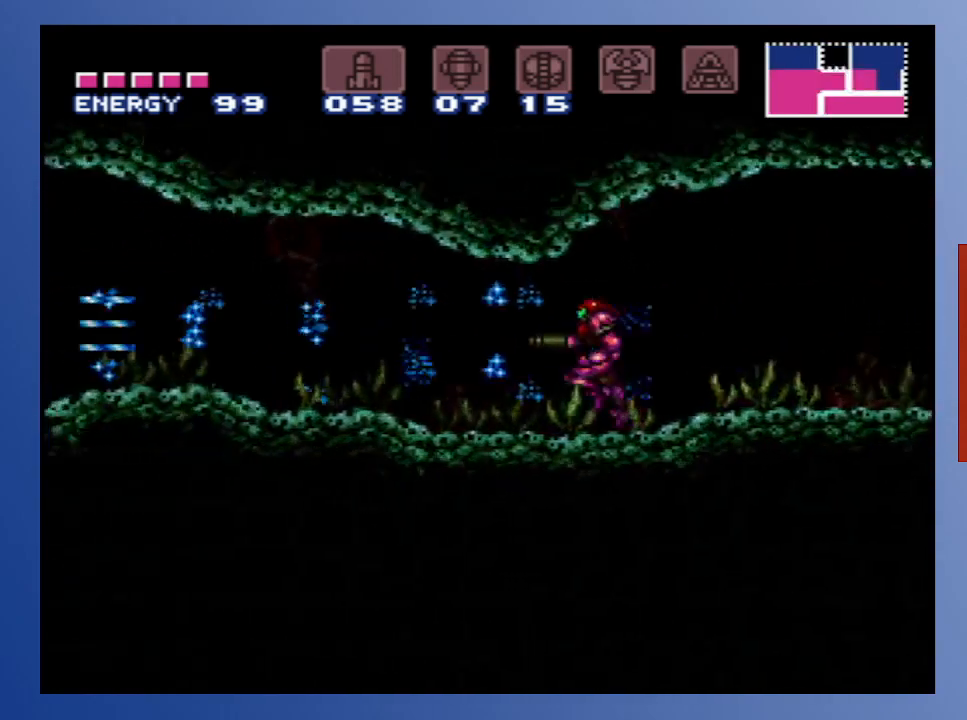
{"buttons": ["X", "DPAD_LEFT"], "left_stick": "center", "right_stick": "center", "events": [[17, "X", "up"], [117, "X", "down"], [167, "X", "up"], [267, "X", "down"], [350, "X", "up"], [433, "X", "down"]]}
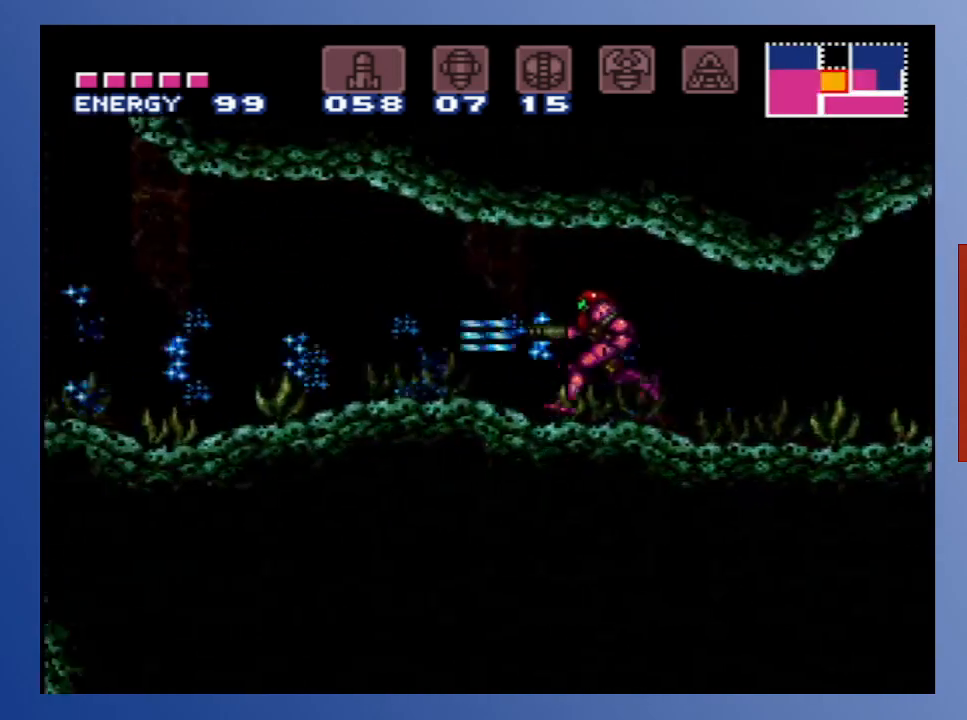
{"buttons": ["X", "DPAD_LEFT"], "left_stick": "center", "right_stick": "center", "events": [[50, "X", "up"], [117, "X", "down"], [183, "X", "up"], [300, "X", "down"], [367, "X", "up"], [450, "X", "down"]]}
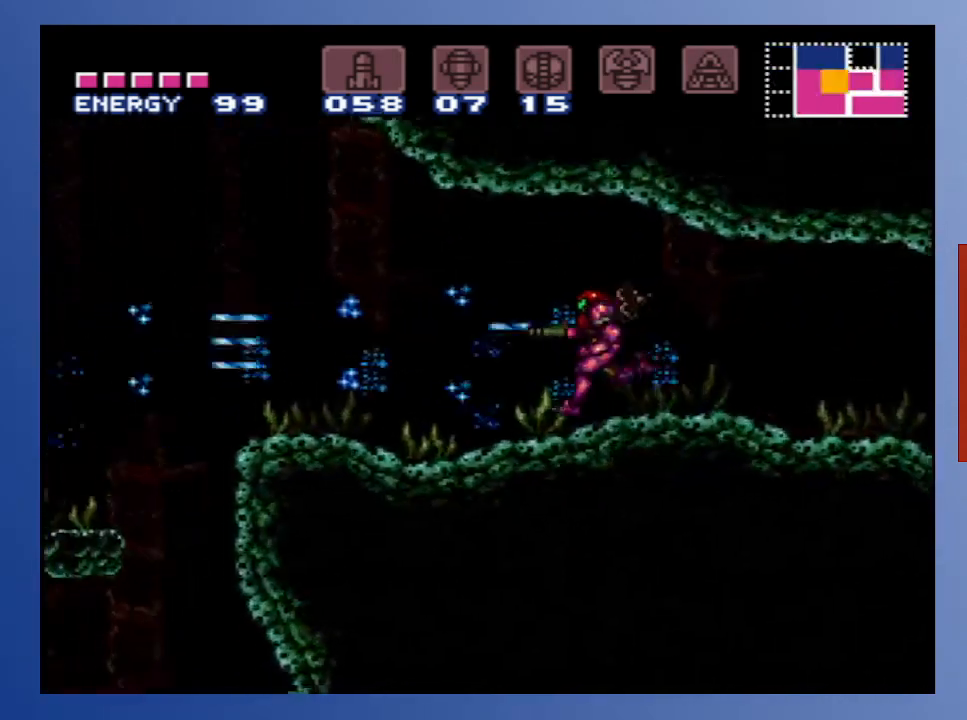
{"buttons": ["X"], "left_stick": "center", "right_stick": "center", "events": [[50, "DPAD_UP", "down"], [50, "X", "up"], [133, "X", "down"], [183, "DPAD_LEFT", "up"], [183, "DPAD_UP", "up"], [217, "X", "up"], [317, "X", "down"], [400, "X", "up"], [483, "X", "down"]]}
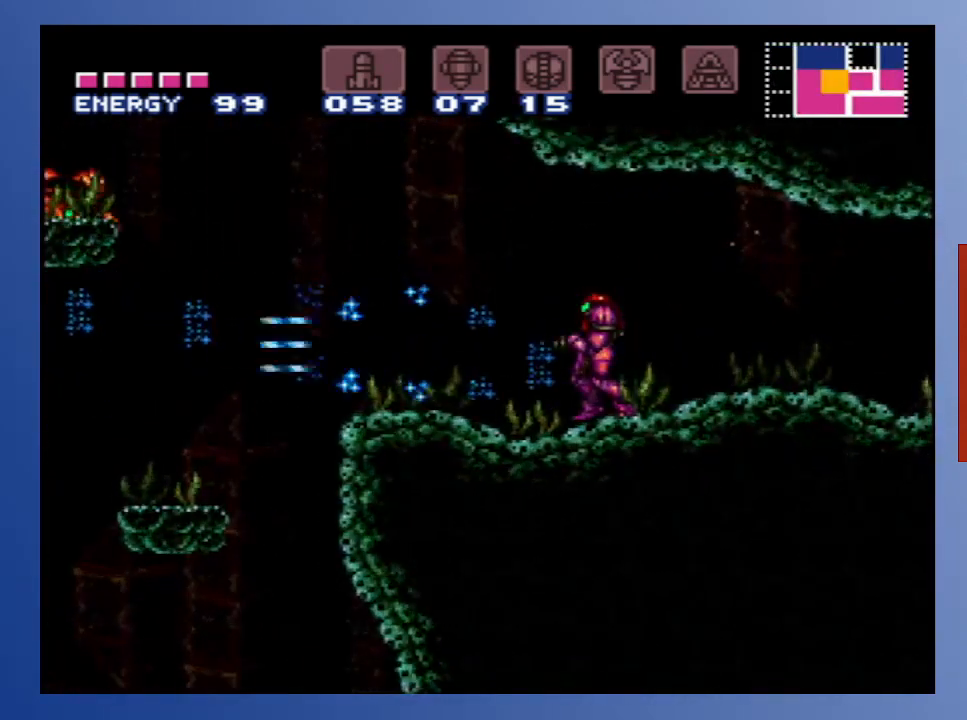
{"buttons": ["A"], "left_stick": "center", "right_stick": "center", "events": [[17, "DPAD_LEFT", "down"], [67, "X", "up"], [150, "X", "down"], [267, "X", "up"], [300, "DPAD_LEFT", "up"], [383, "A", "down"]]}
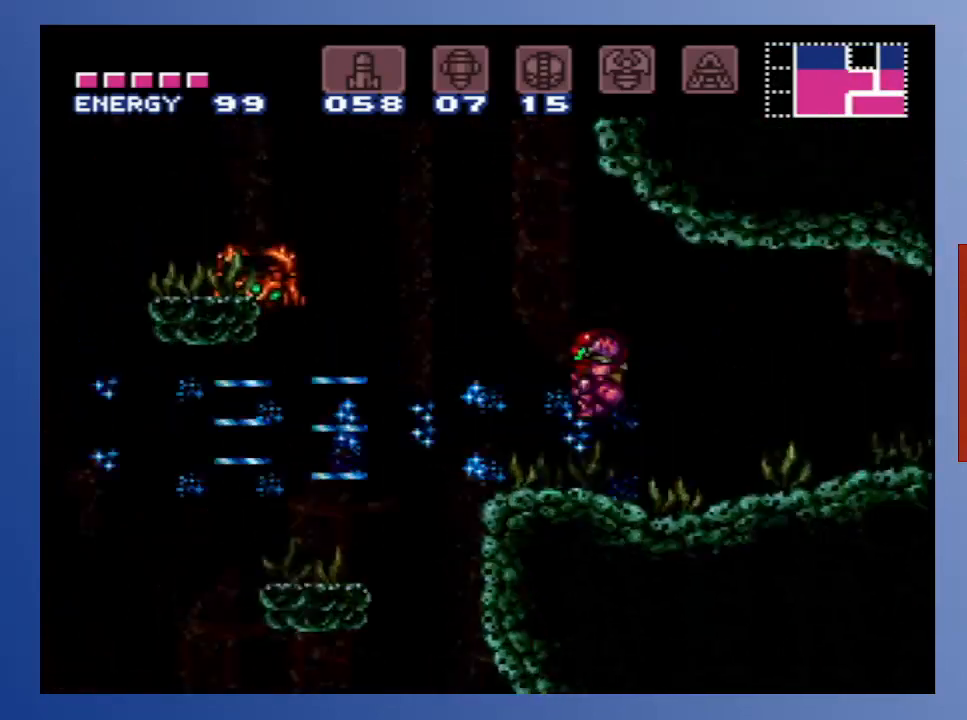
{"buttons": [], "left_stick": "center", "right_stick": "center", "events": [[17, "X", "down"], [50, "A", "up"], [117, "X", "up"], [200, "X", "down"], [250, "X", "up"], [333, "X", "down"], [433, "X", "up"]]}
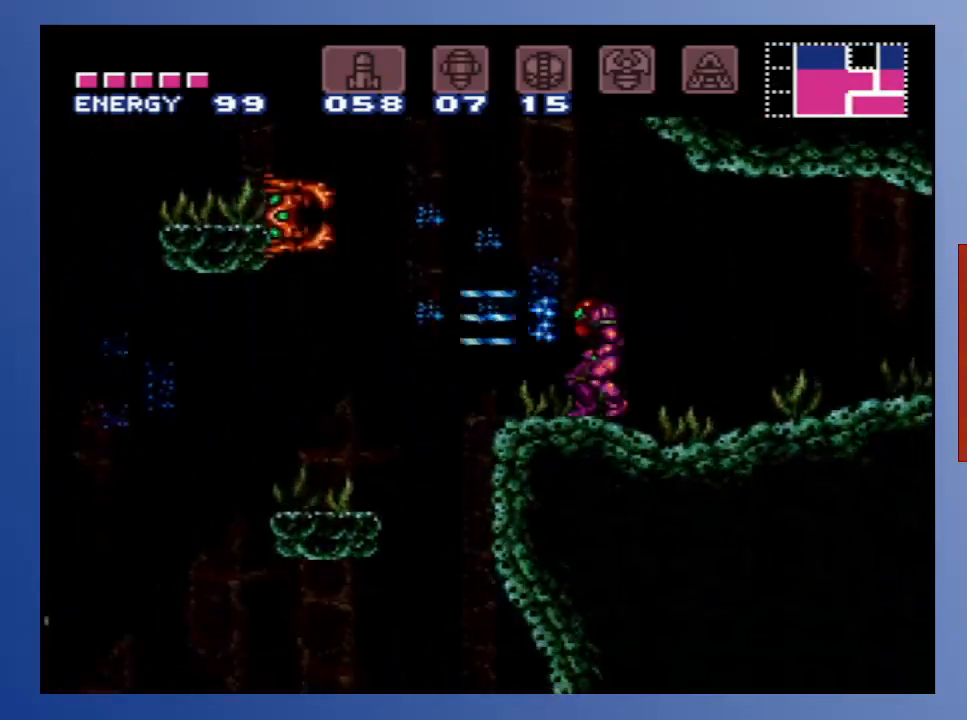
{"buttons": ["X"], "left_stick": "center", "right_stick": "center", "events": [[67, "A", "down"], [200, "X", "down"], [233, "A", "up"], [283, "X", "up"], [350, "X", "down"], [417, "X", "up"], [500, "X", "down"]]}
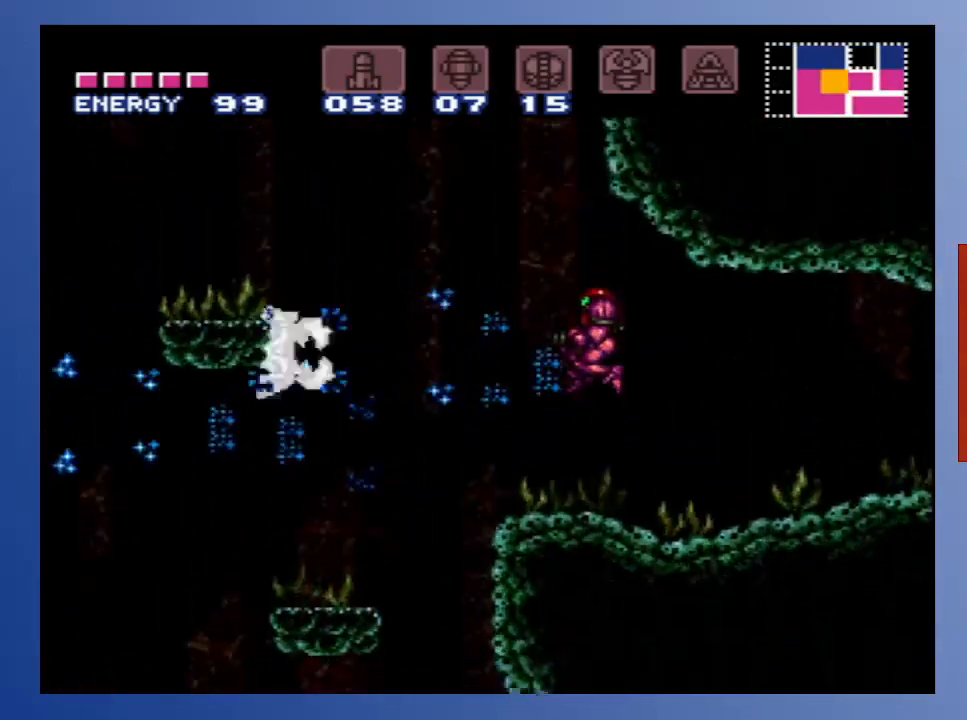
{"buttons": ["DPAD_LEFT"], "left_stick": "center", "right_stick": "center", "events": [[67, "X", "up"], [150, "X", "down"], [233, "X", "up"], [317, "X", "down"], [400, "X", "up"], [483, "DPAD_LEFT", "down"]]}
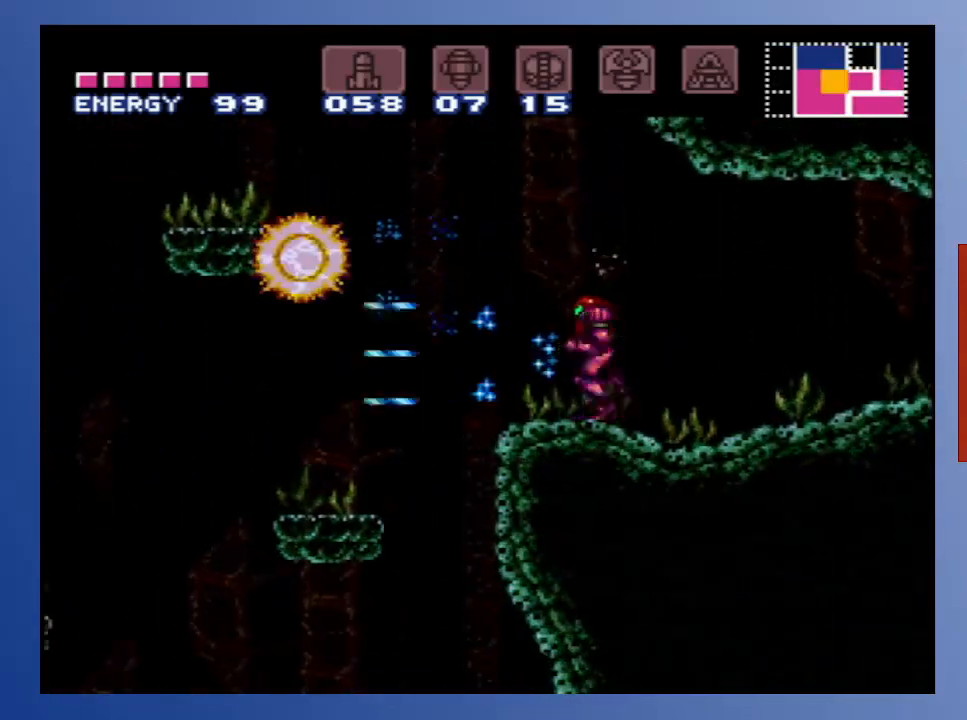
{"buttons": ["DPAD_LEFT"], "left_stick": "center", "right_stick": "center", "events": [[150, "A", "down"], [300, "A", "up"]]}
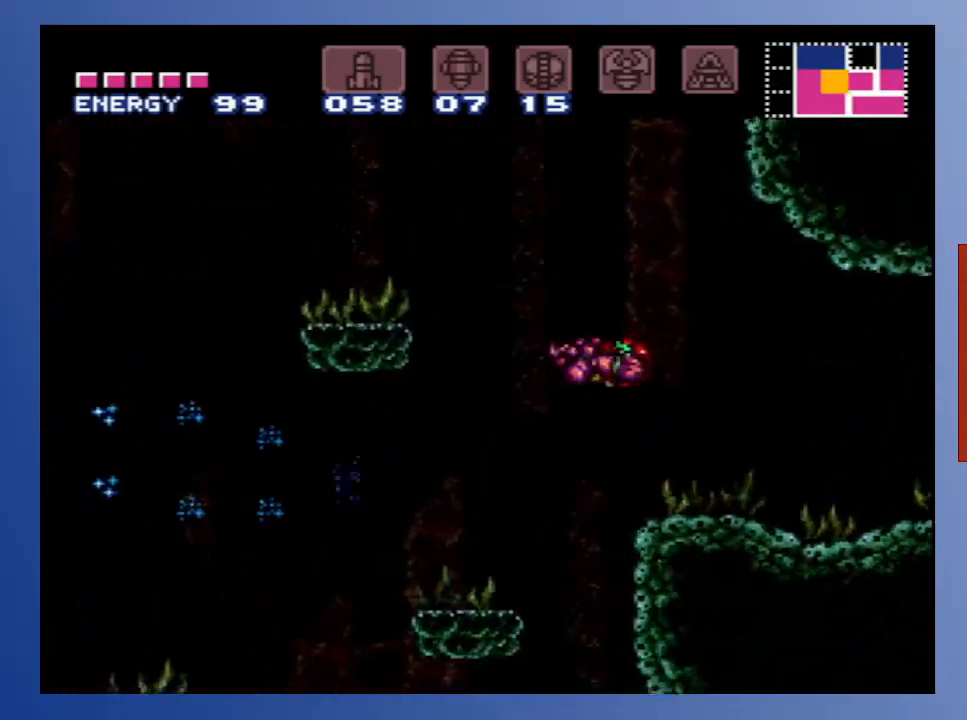
{"buttons": [], "left_stick": "center", "right_stick": "center", "events": [[300, "DPAD_LEFT", "up"]]}
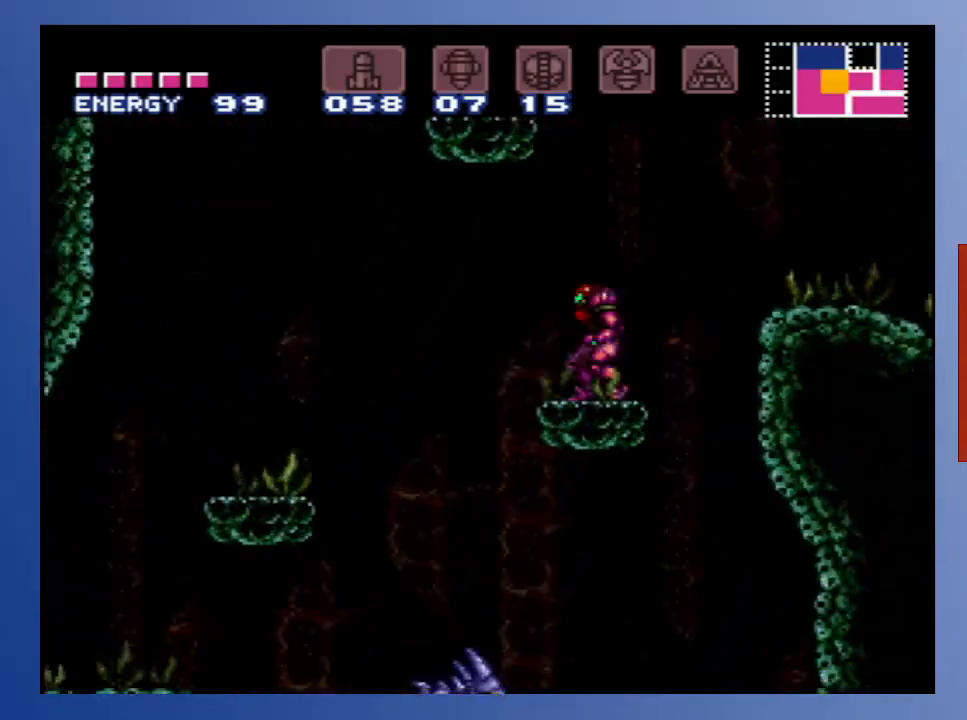
{"buttons": ["DPAD_LEFT"], "left_stick": "center", "right_stick": "center", "events": [[50, "A", "down"], [333, "DPAD_LEFT", "down"], [500, "A", "up"]]}
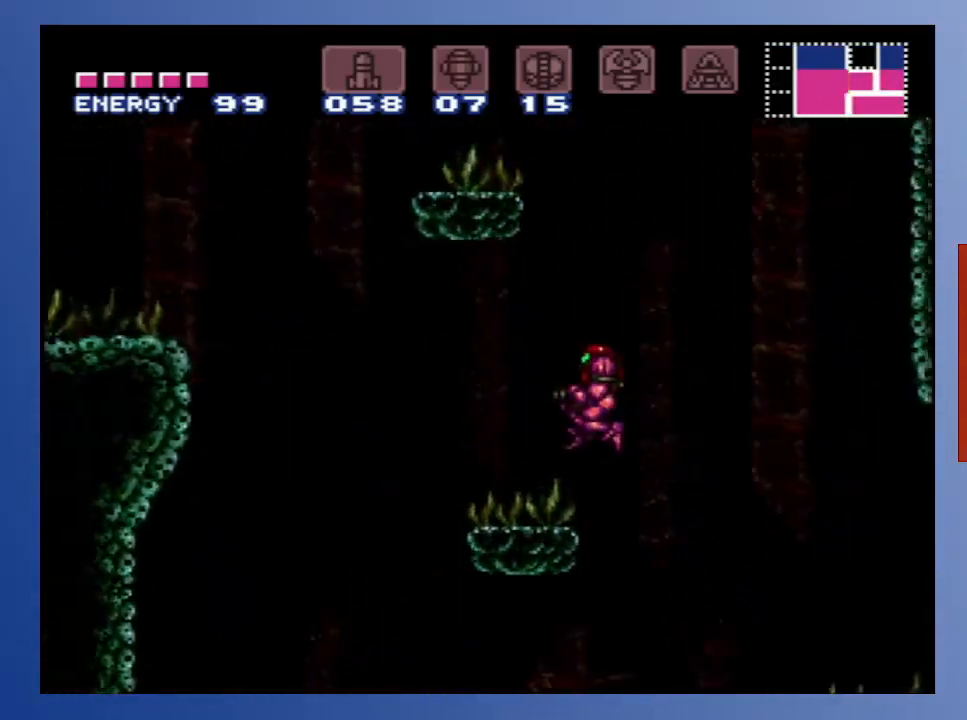
{"buttons": [], "left_stick": "center", "right_stick": "center", "events": [[100, "DPAD_LEFT", "up"], [200, "START", "down"], [367, "START", "up"]]}